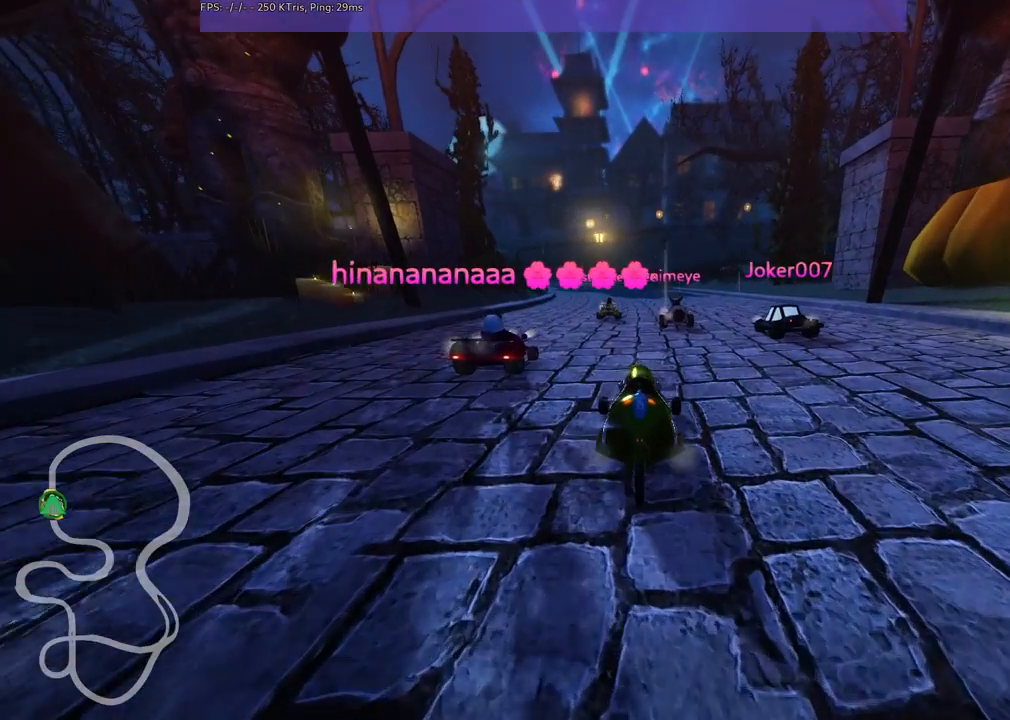
Gameplay with keyboard; each line is a JSON object with the keys held at the frame after it. "events" lists presses ("down") and releases ("up") of ".", "/", "alt_r", "b", "c", "comma", "ctrl_r", "d", "down", "f", "g", "h", "j", "k", "l", "left", "m", "n", "quote", "return", "right", "semicolon", "shift_r", "space", "super", "up" and "v" between this image and that frame as [ms after this image, input, new state], when the widget could be followed in between. No other keys are recorded. Mouse input is not recorded.
{"keys": ["b"], "events": [[350, "b", "down"]]}
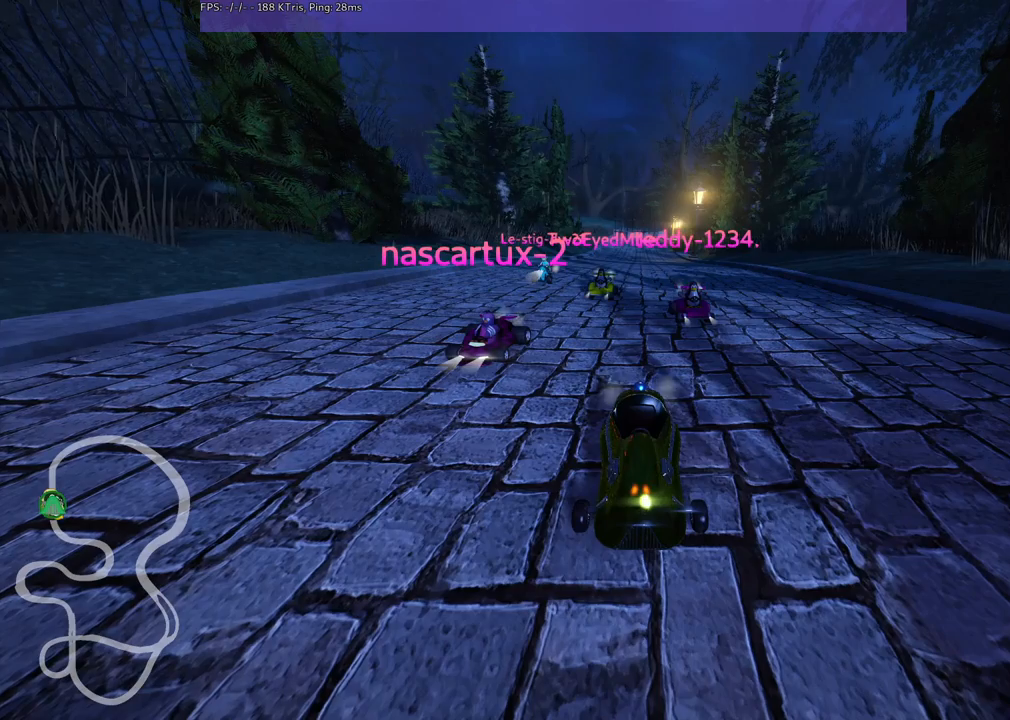
{"keys": ["b"], "events": []}
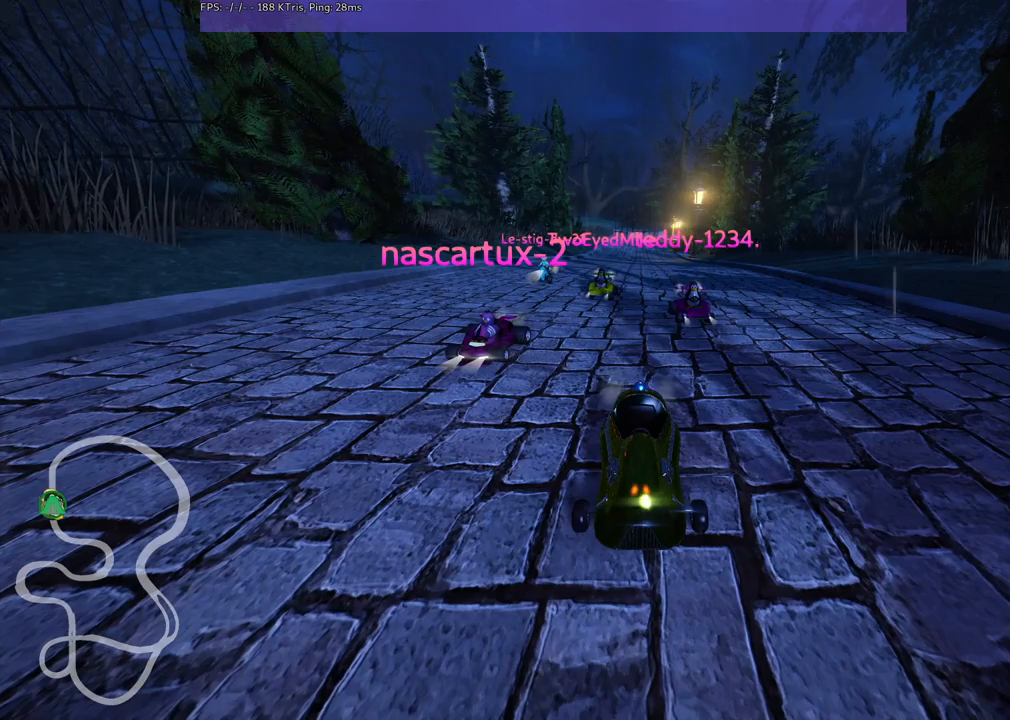
{"keys": ["b"], "events": []}
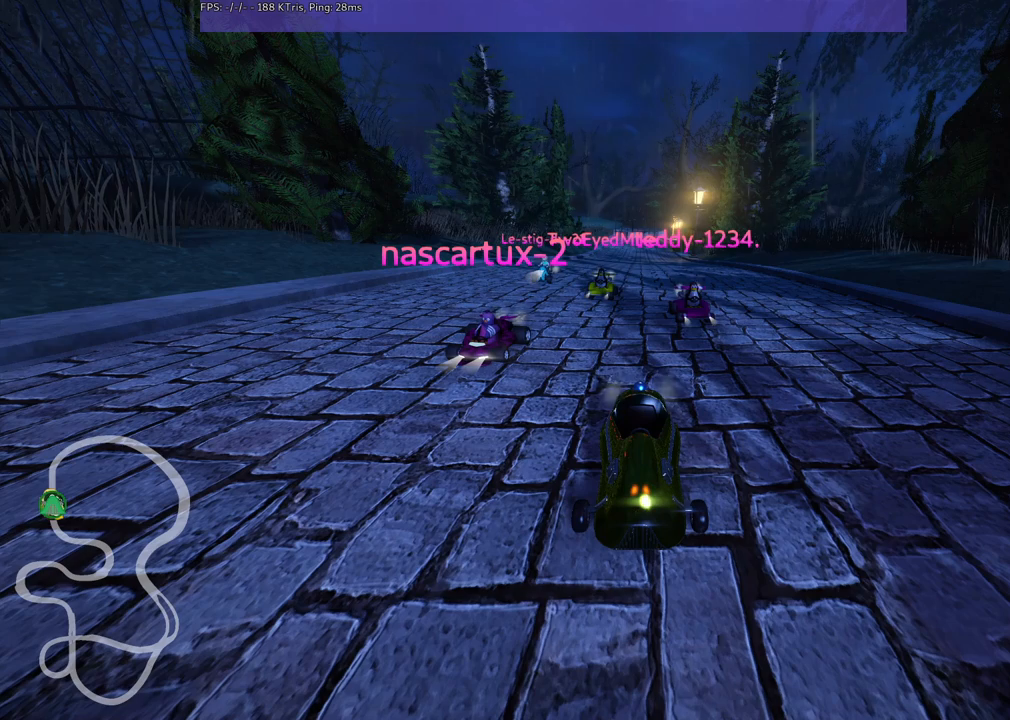
{"keys": [], "events": [[333, "b", "up"]]}